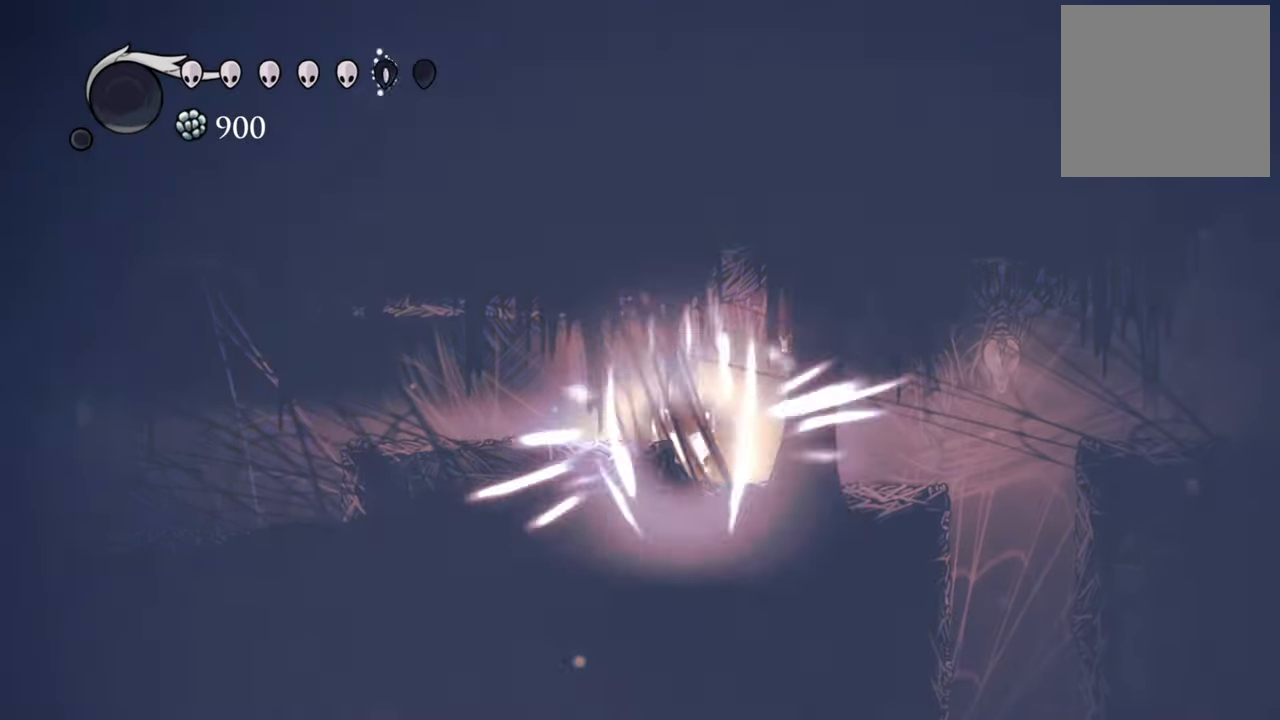
Gameplay with a controller (Xbox layout); each line is a JSON object with the inputs held at the frame after it. "events" lists button and stick changes between this image and that frame as [ms after this image, input, new state], when the widget could be followed in between. Not read: left_stick right_stick.
{"buttons": ["A"], "events": [[280, "B", "up"], [440, "A", "down"]]}
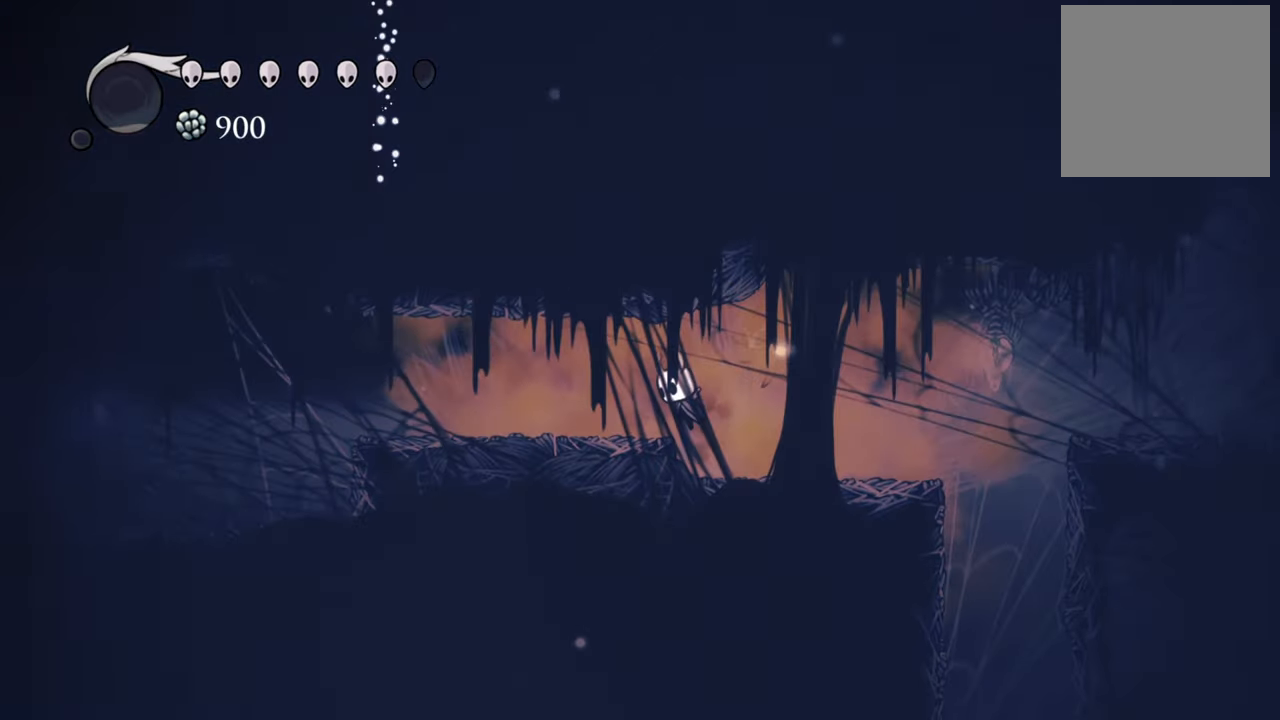
{"buttons": ["DPAD_LEFT"]}
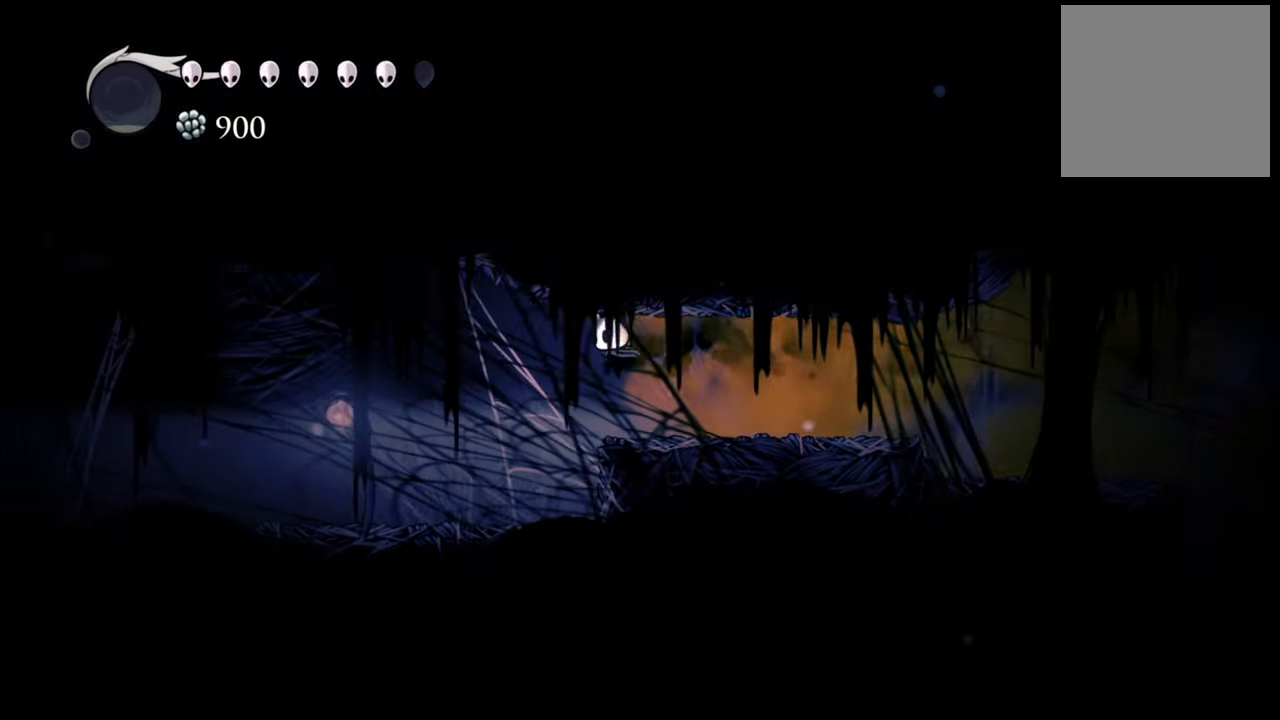
{"buttons": ["DPAD_LEFT"], "events": []}
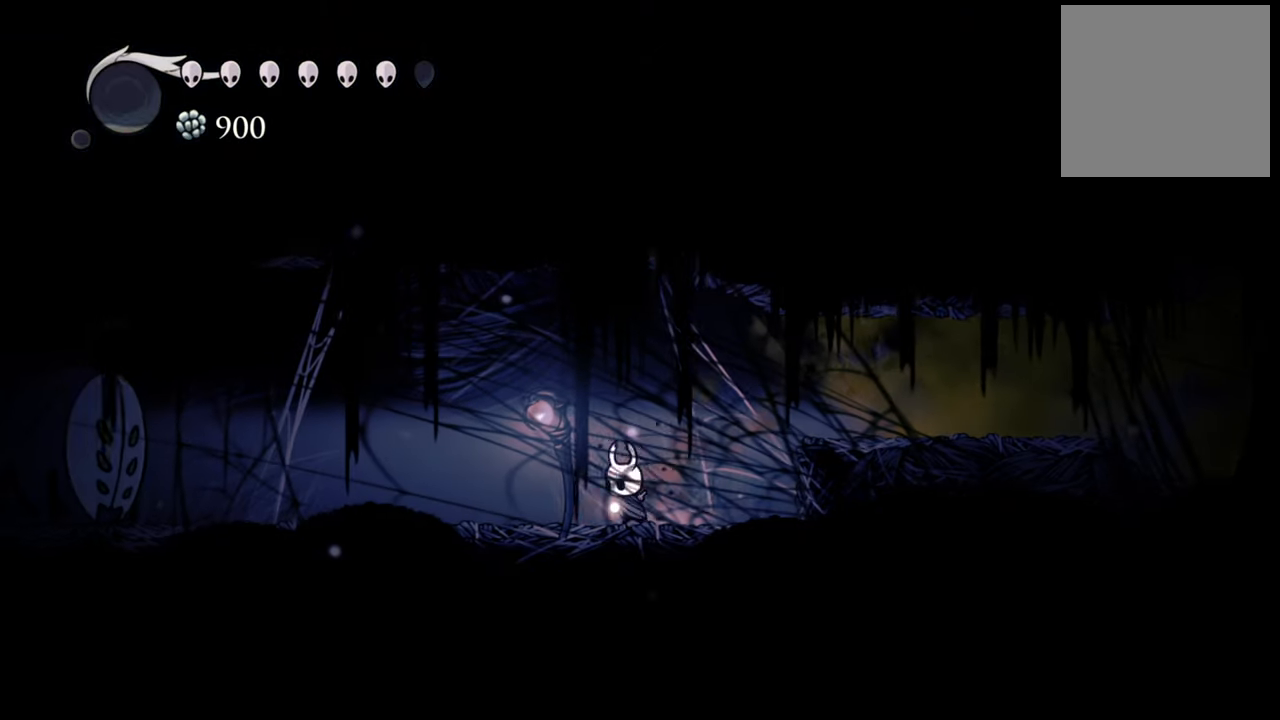
{"buttons": ["DPAD_LEFT"], "events": []}
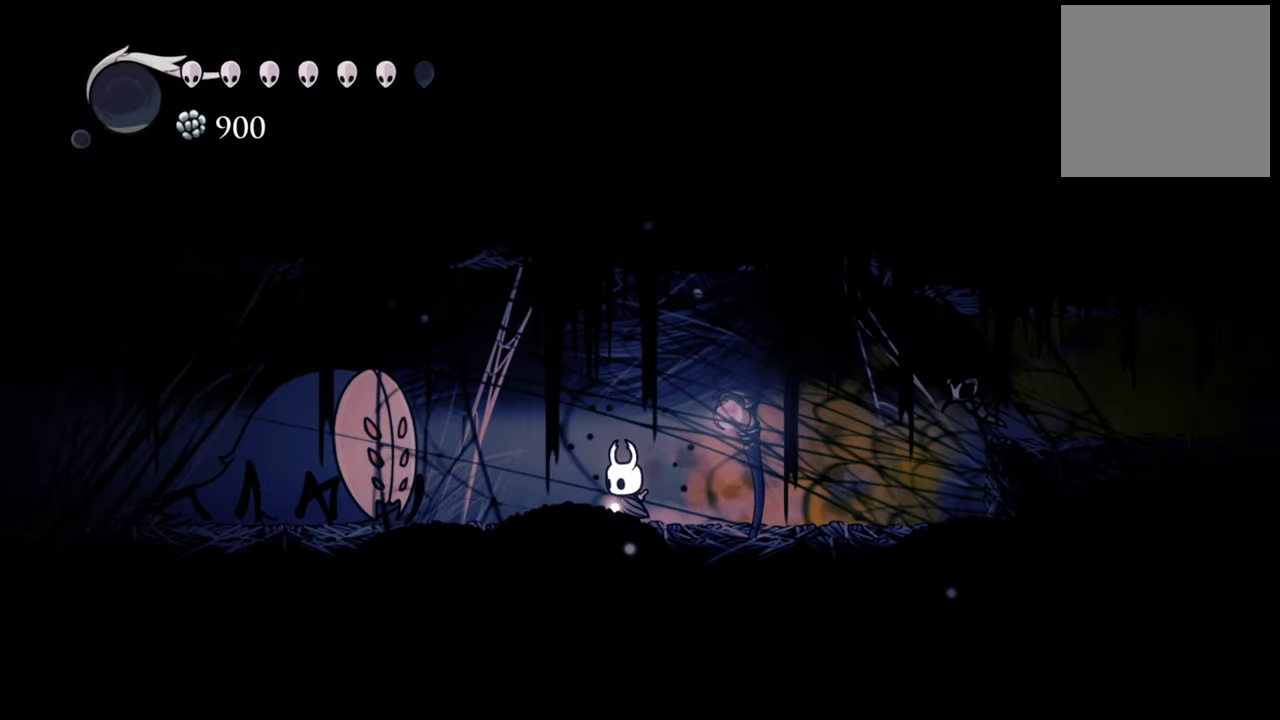
{"buttons": [], "events": [[80, "DPAD_LEFT", "up"], [240, "DPAD_LEFT", "down"], [500, "DPAD_LEFT", "up"]]}
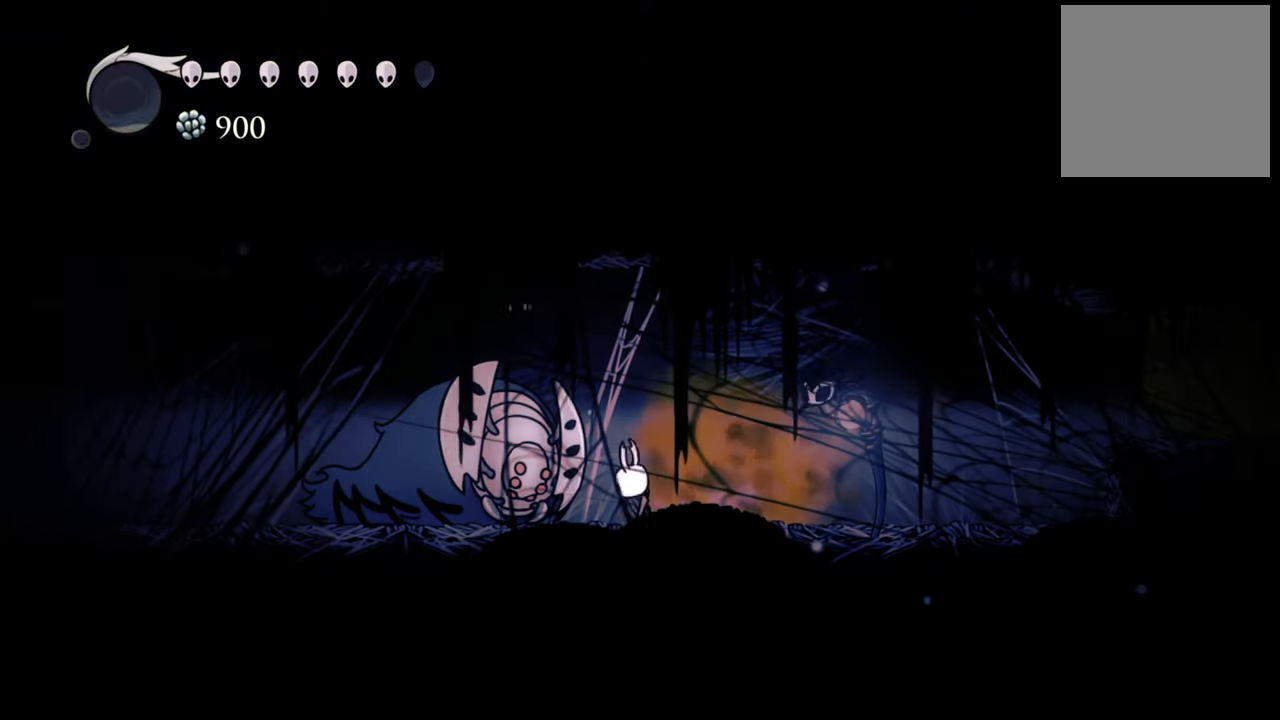
{"buttons": ["A", "DPAD_RIGHT"], "events": [[40, "X", "down"], [140, "X", "up"], [200, "DPAD_RIGHT", "down"], [220, "DPAD_DOWN", "down"], [280, "DPAD_DOWN", "up"], [280, "R2", "down"], [420, "R2", "up"], [440, "A", "down"]]}
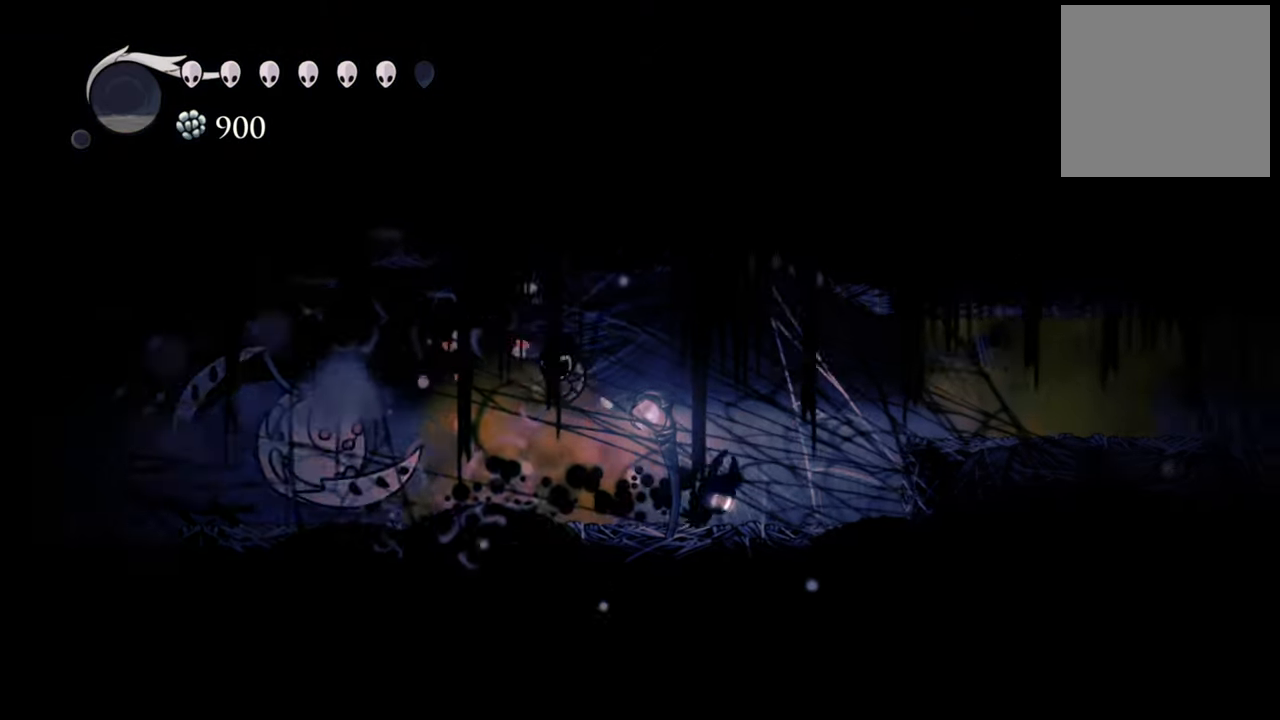
{"buttons": ["A", "DPAD_RIGHT"], "events": [[340, "A", "up"], [380, "A", "down"]]}
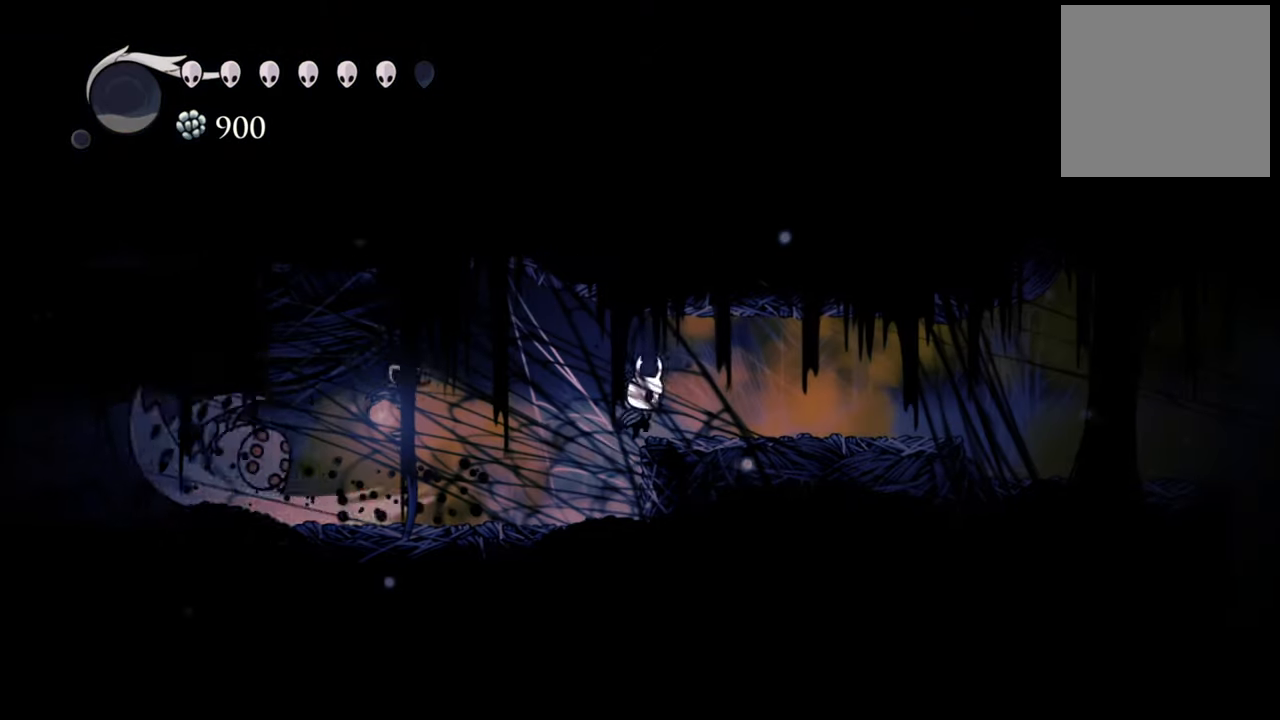
{"buttons": [], "events": [[160, "A", "up"], [280, "R2", "down"], [440, "DPAD_RIGHT", "up"], [460, "R2", "up"]]}
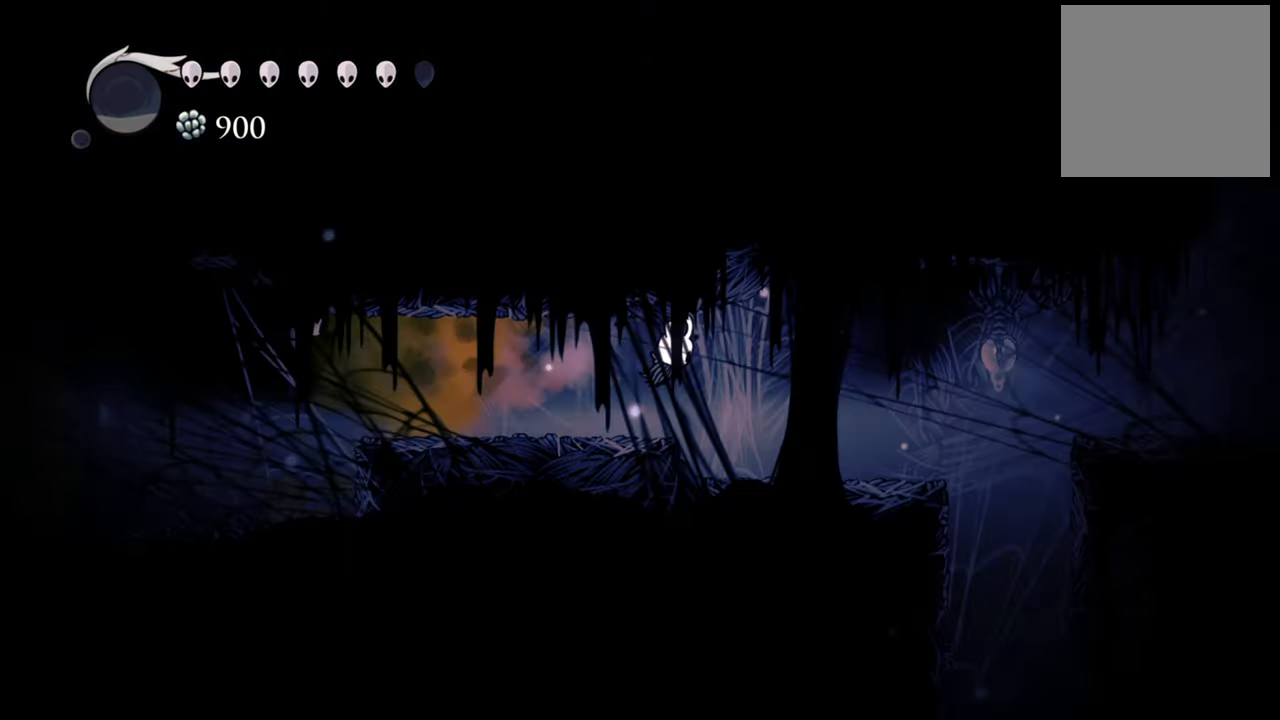
{"buttons": ["A", "DPAD_LEFT"], "events": [[160, "DPAD_LEFT", "down"], [340, "A", "down"]]}
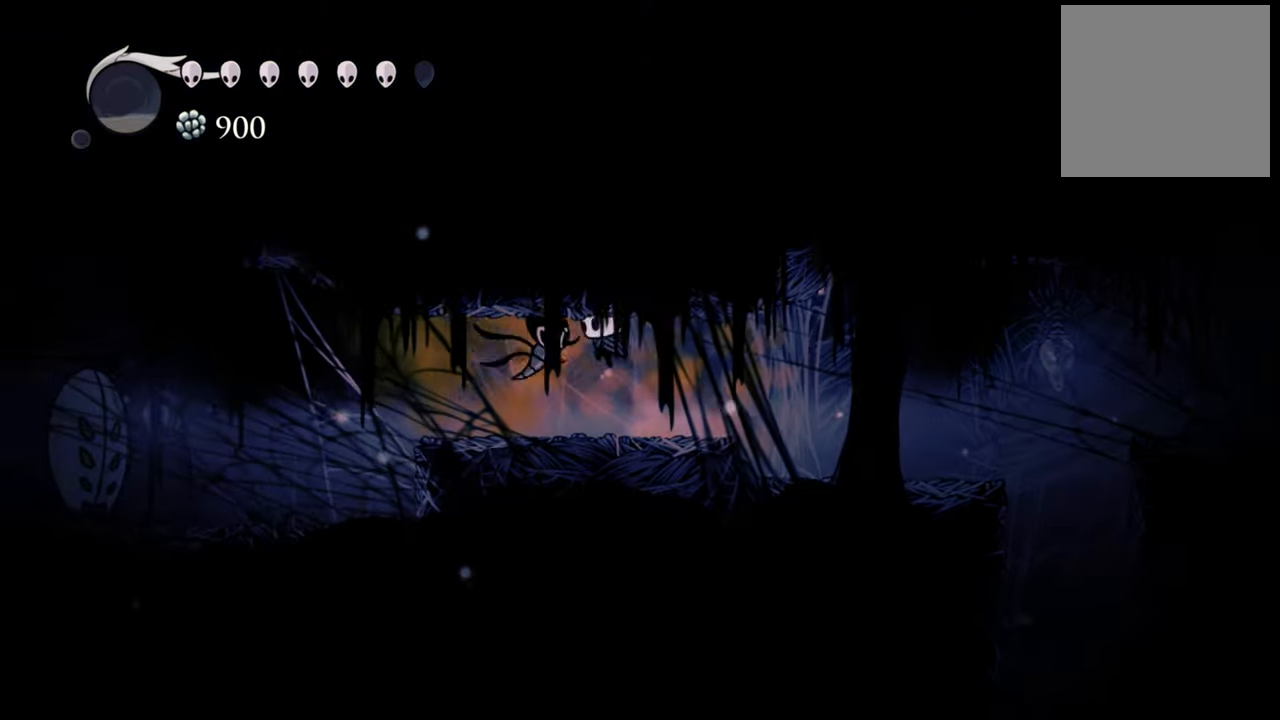
{"buttons": ["DPAD_LEFT"], "events": [[40, "A", "up"]]}
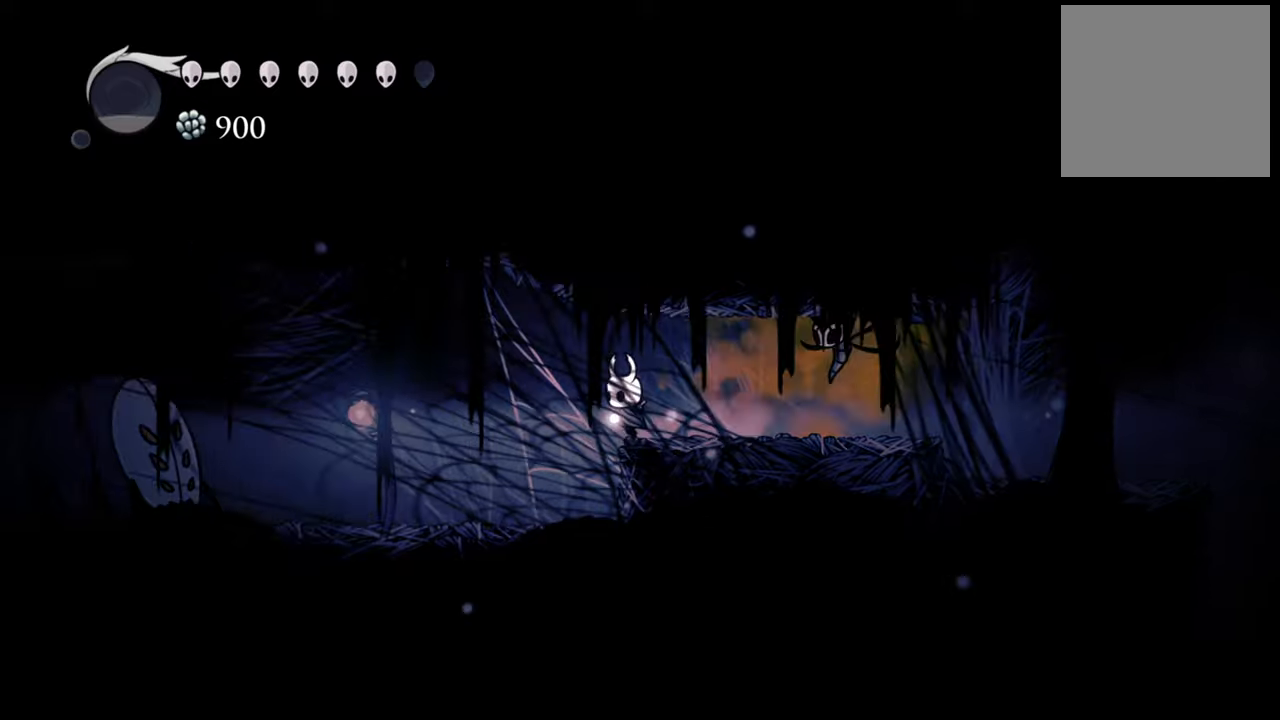
{"buttons": ["DPAD_LEFT"], "events": []}
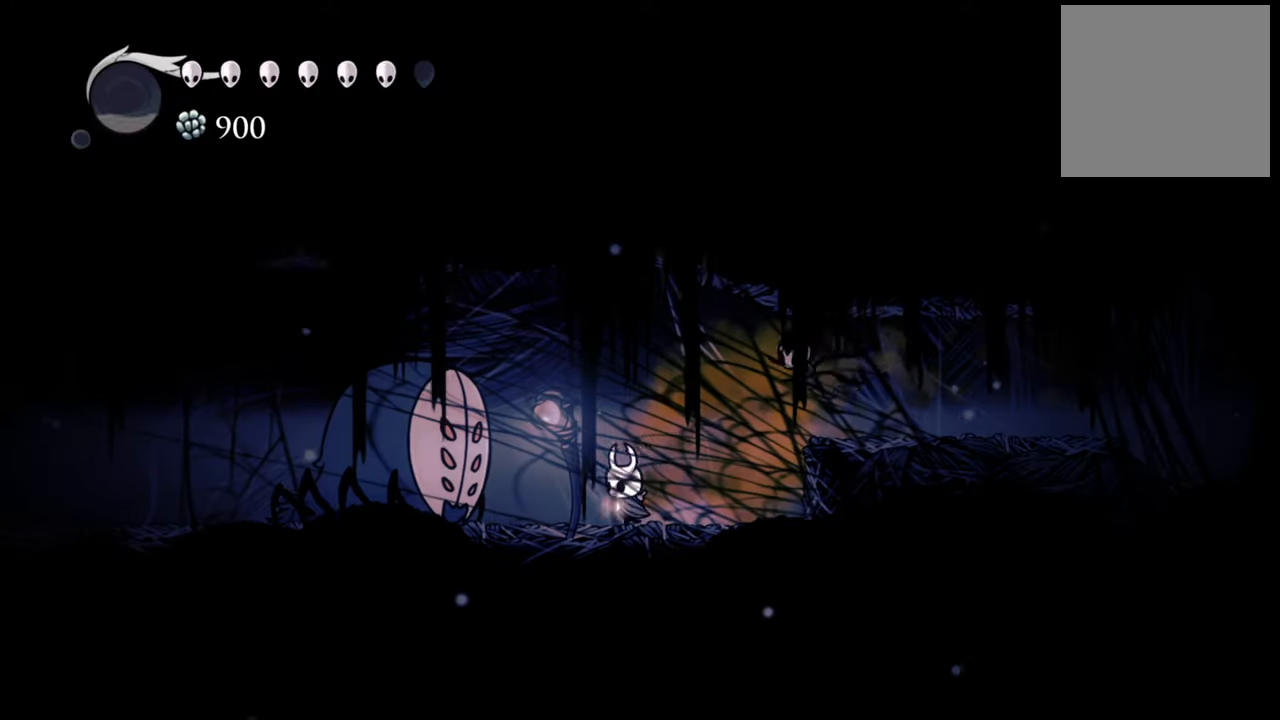
{"buttons": ["DPAD_LEFT"], "events": [[120, "DPAD_LEFT", "up"], [480, "DPAD_LEFT", "down"]]}
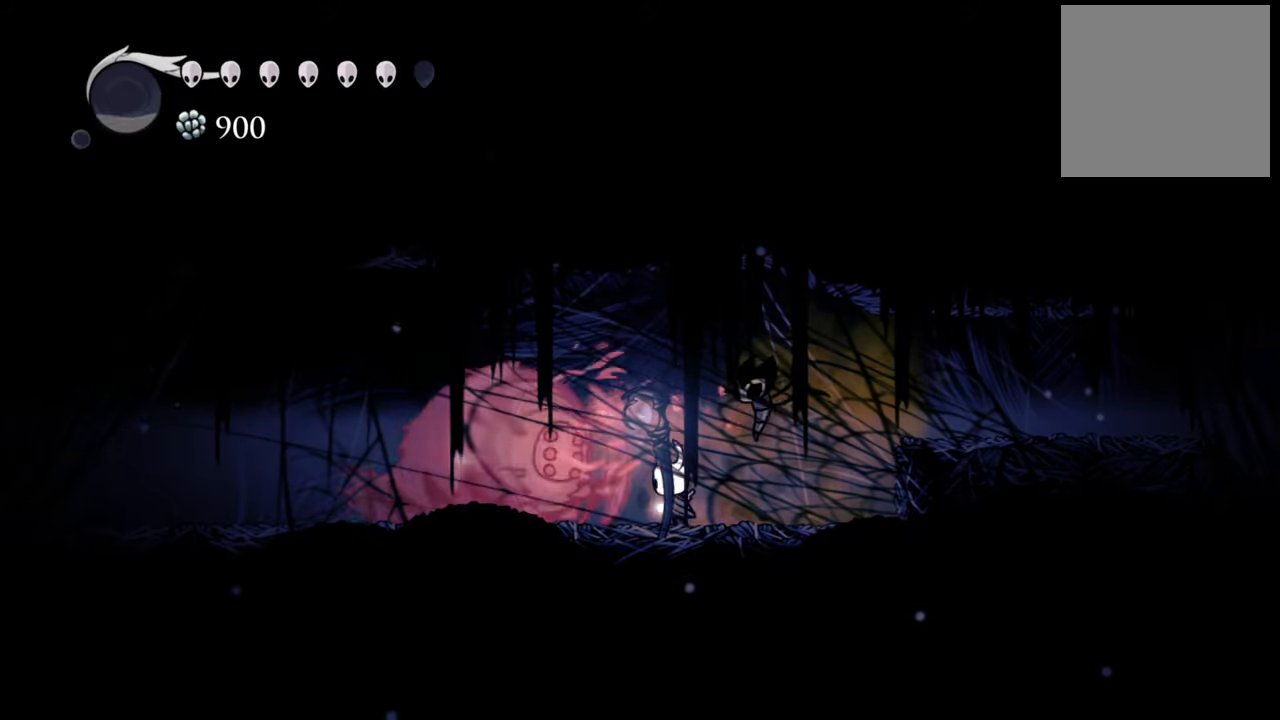
{"buttons": ["A", "DPAD_DOWN", "DPAD_RIGHT"], "events": [[80, "DPAD_LEFT", "up"], [160, "X", "down"], [260, "X", "up"], [300, "DPAD_RIGHT", "down"], [320, "DPAD_DOWN", "down"], [360, "DPAD_DOWN", "up"], [440, "A", "down"], [440, "DPAD_DOWN", "down"]]}
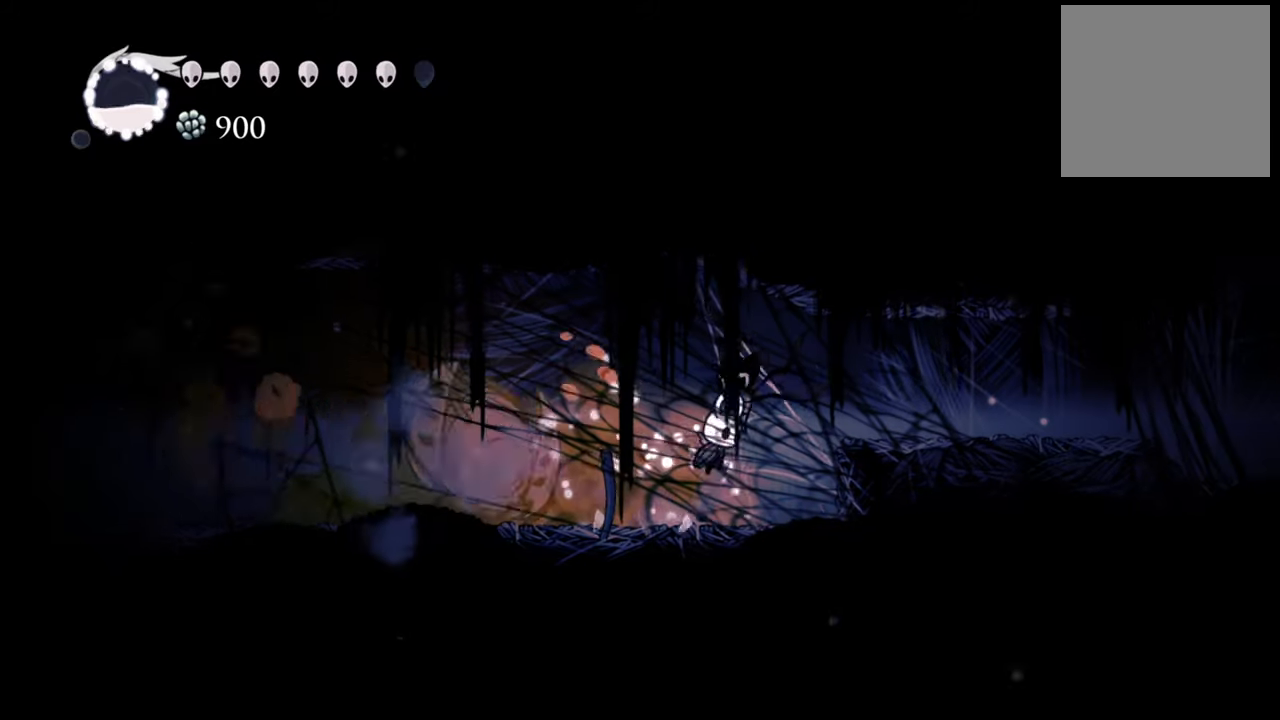
{"buttons": ["DPAD_RIGHT"], "events": [[180, "DPAD_DOWN", "up"], [280, "A", "up"], [320, "R2", "down"], [500, "R2", "up"]]}
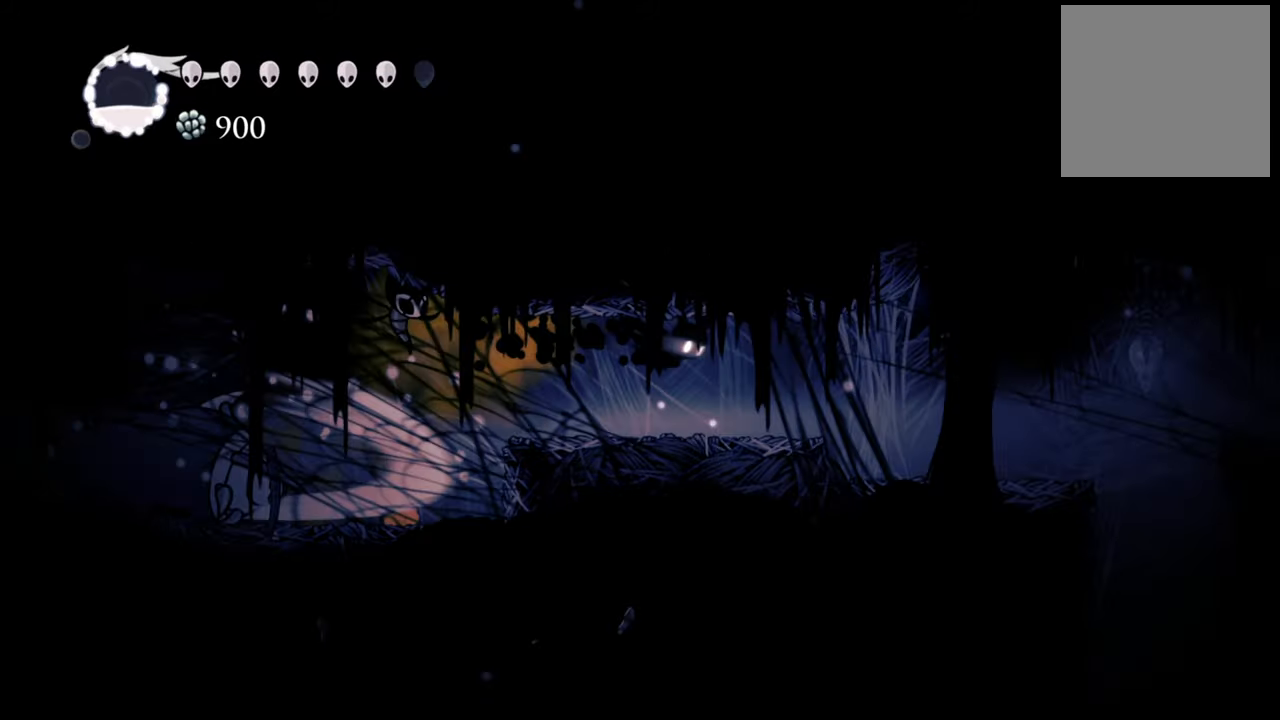
{"buttons": [], "events": [[140, "DPAD_RIGHT", "up"]]}
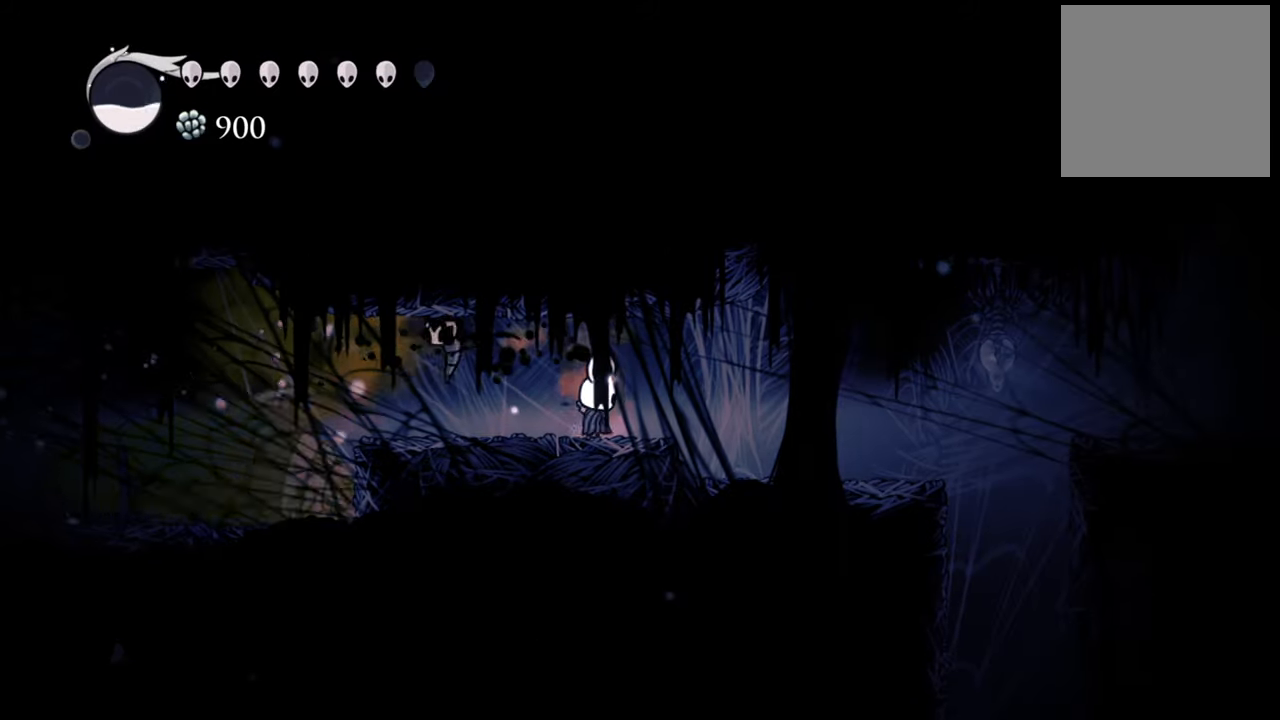
{"buttons": [], "events": []}
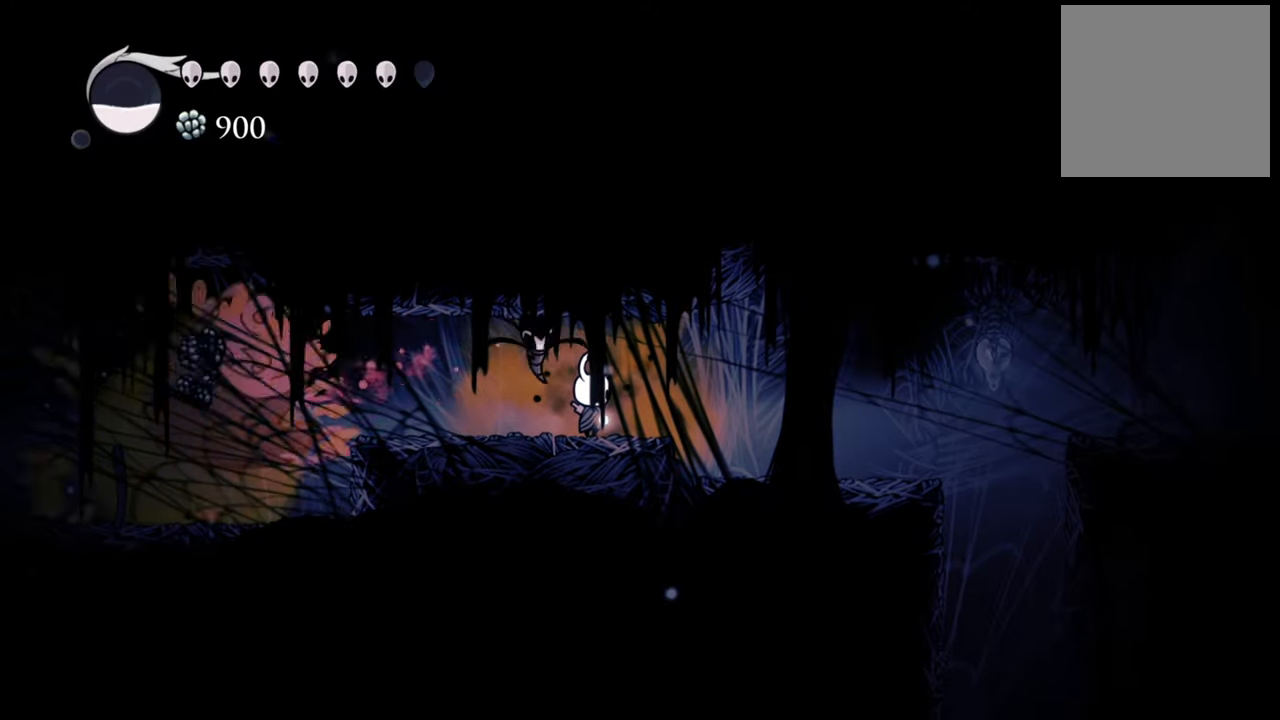
{"buttons": ["DPAD_LEFT"], "events": [[360, "DPAD_LEFT", "down"]]}
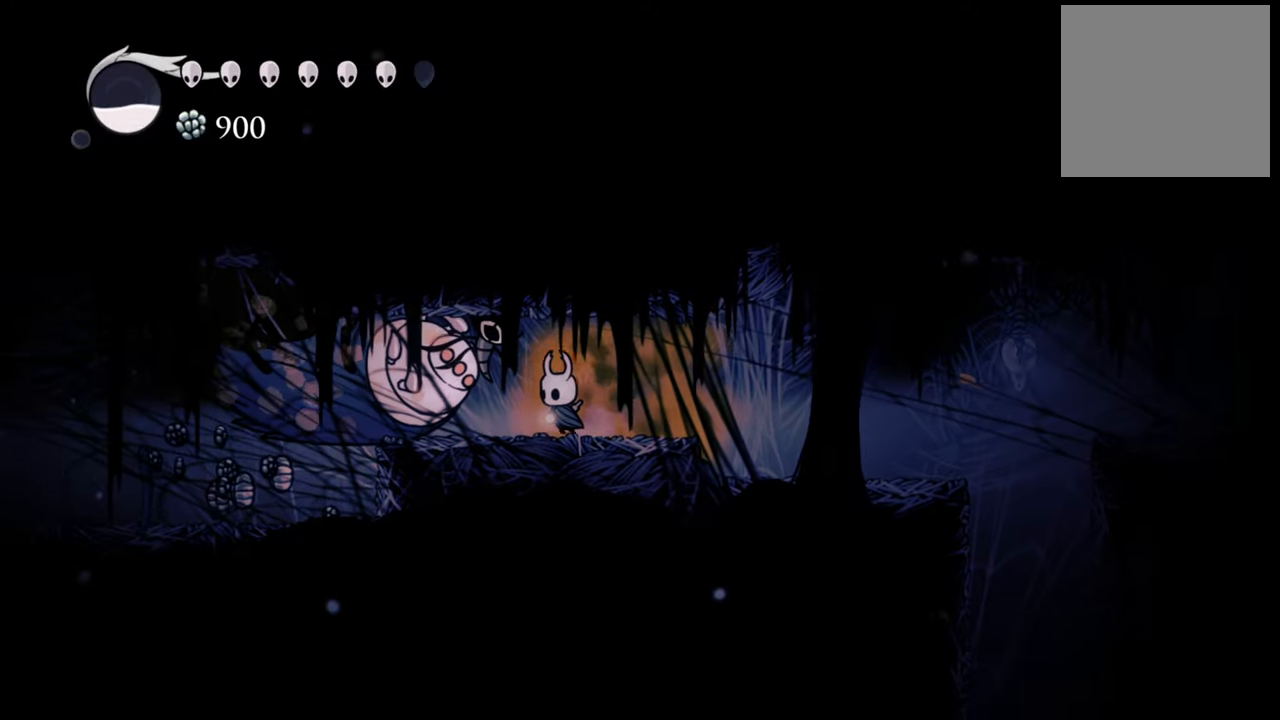
{"buttons": [], "events": [[180, "R2", "down"], [360, "R2", "up"], [480, "DPAD_LEFT", "up"]]}
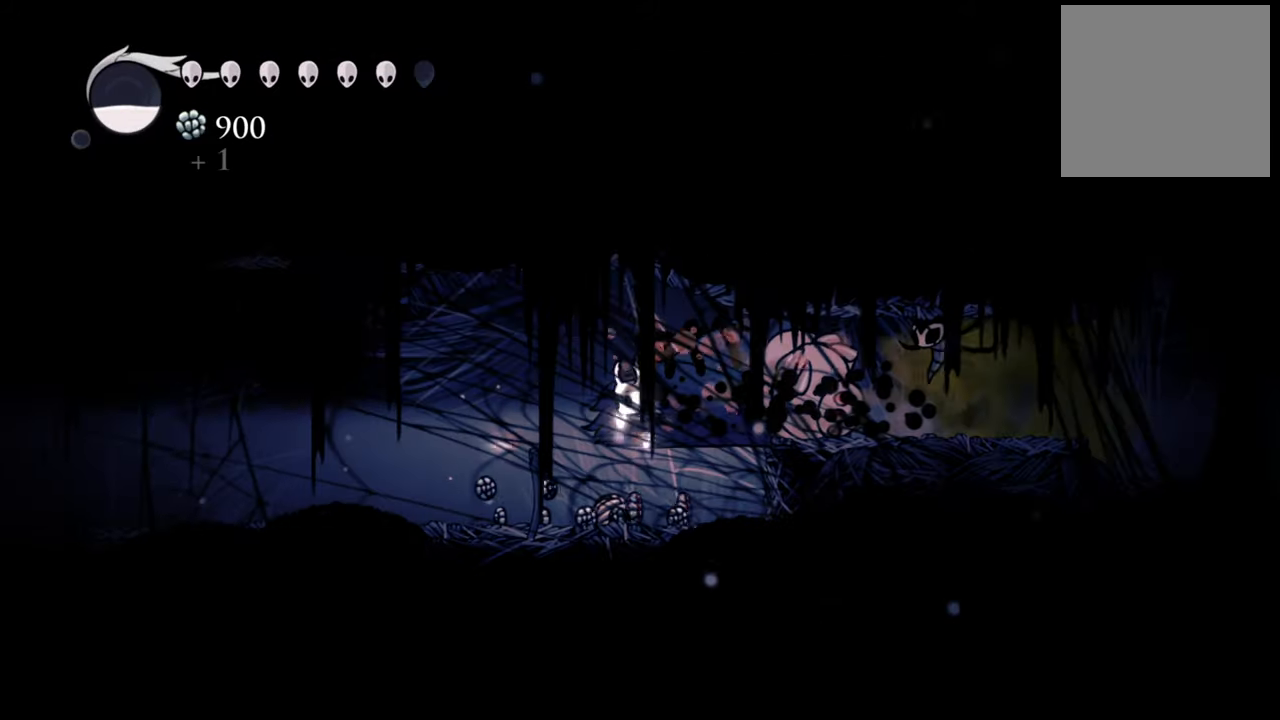
{"buttons": ["B"], "events": [[320, "B", "down"]]}
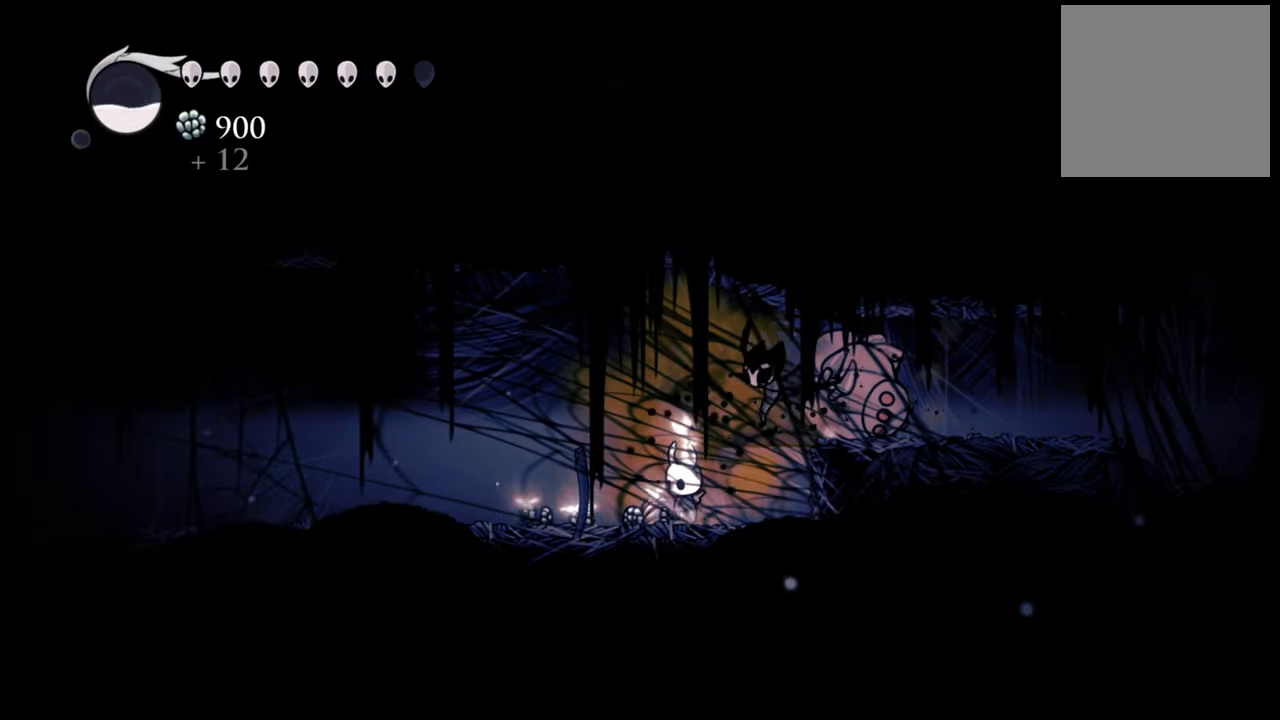
{"buttons": ["B"], "events": []}
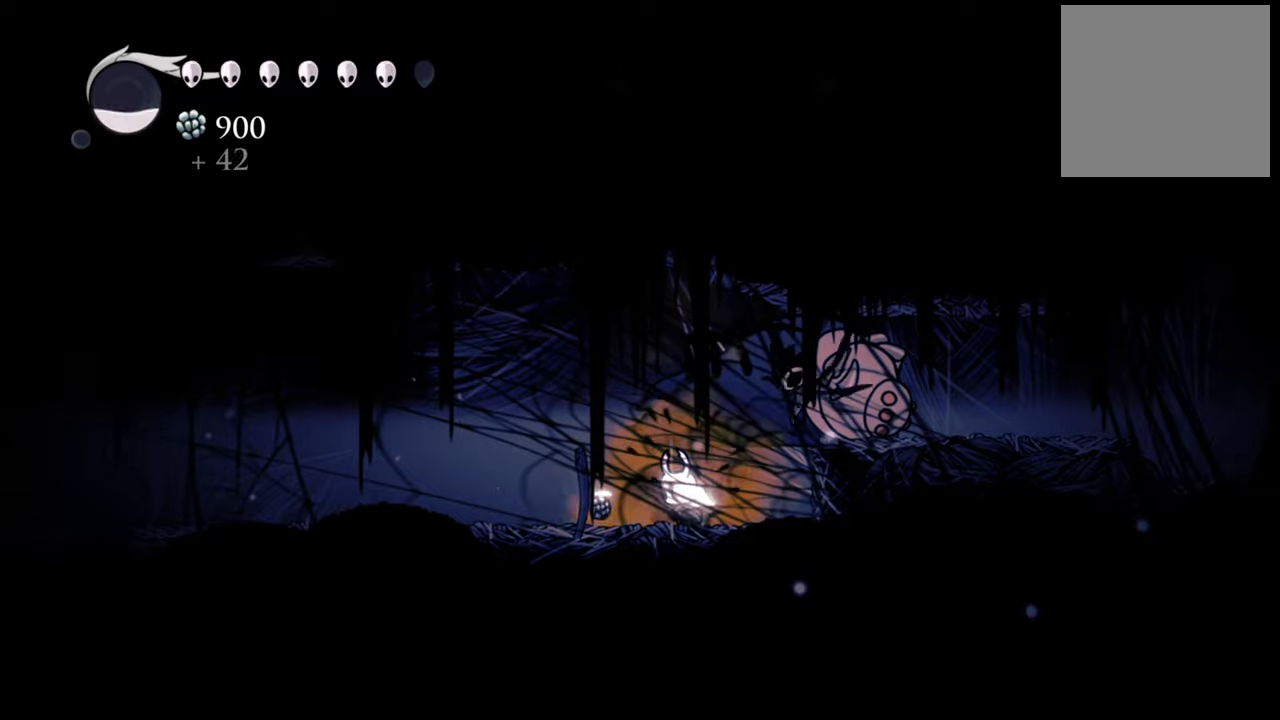
{"buttons": ["B"], "events": []}
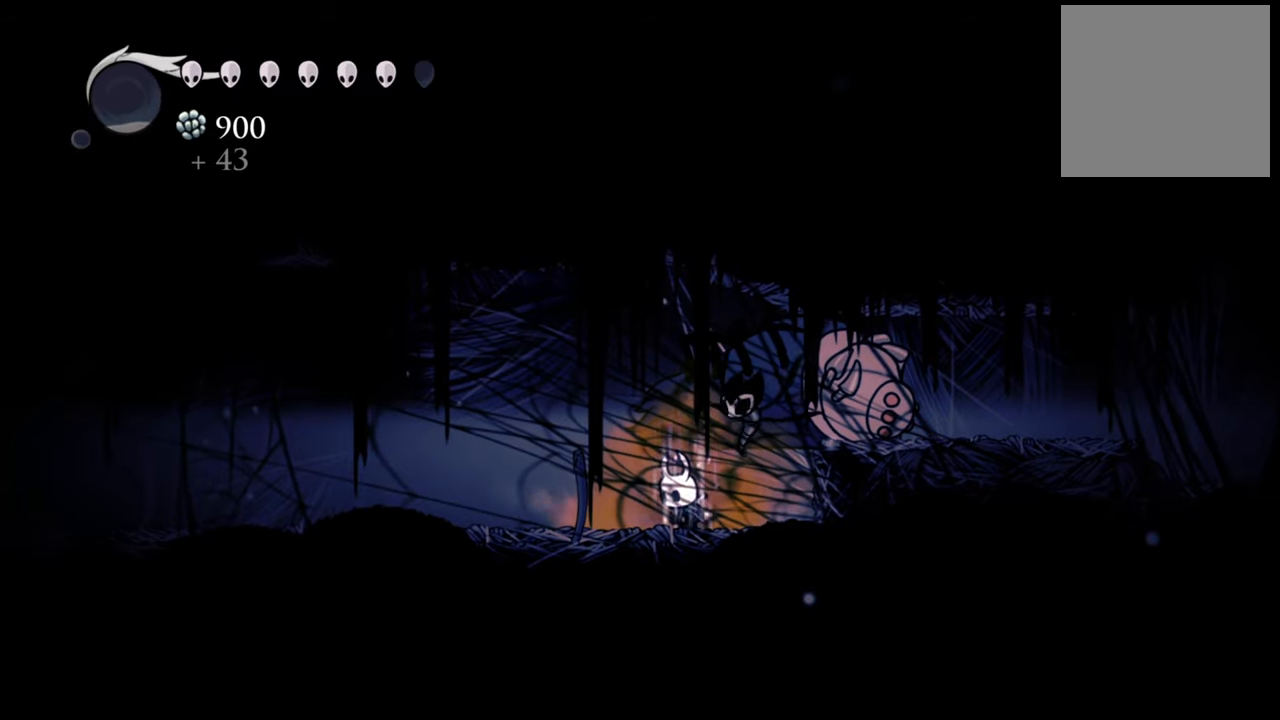
{"buttons": ["B"], "events": []}
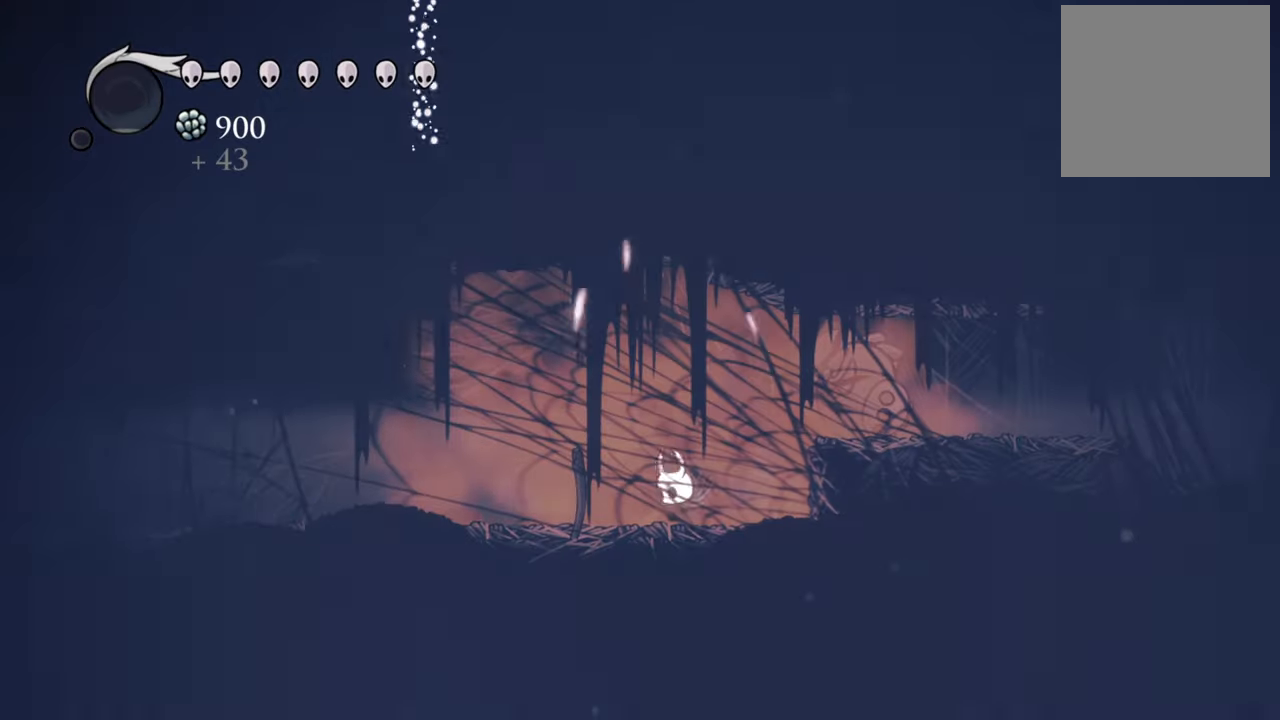
{"buttons": ["DPAD_LEFT"]}
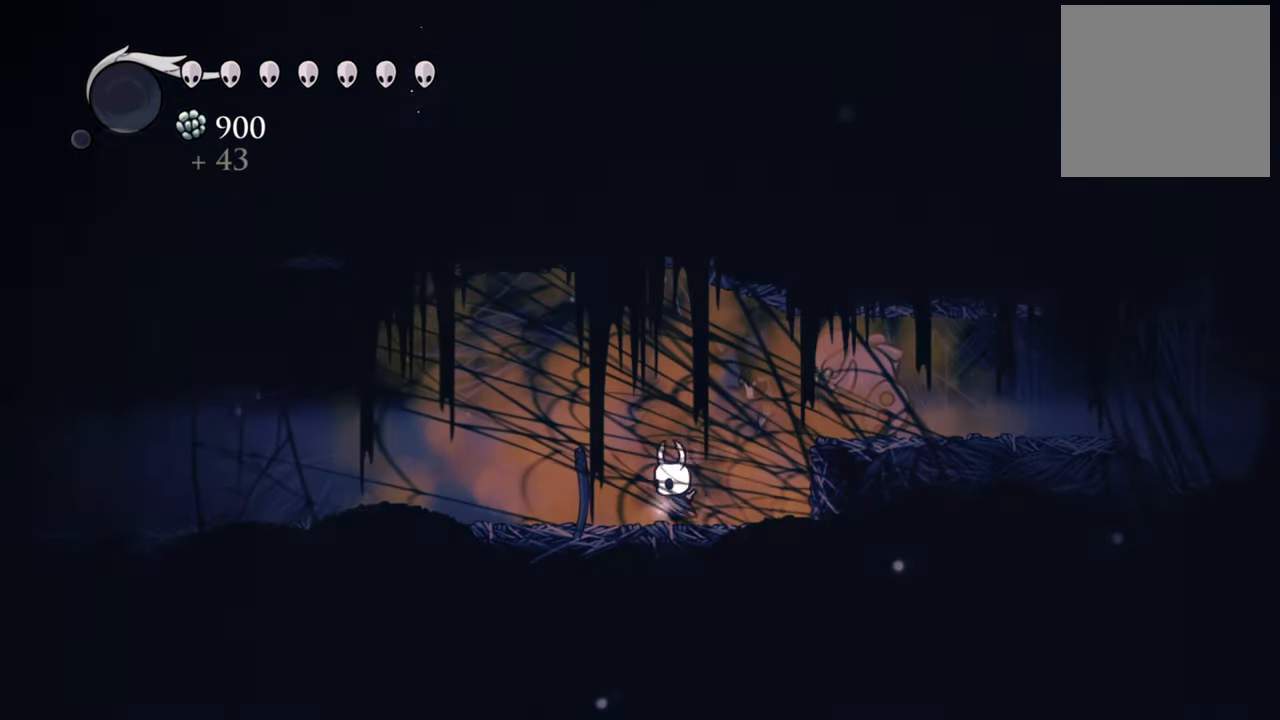
{"buttons": ["DPAD_LEFT"], "events": [[140, "R2", "down"], [340, "R2", "up"]]}
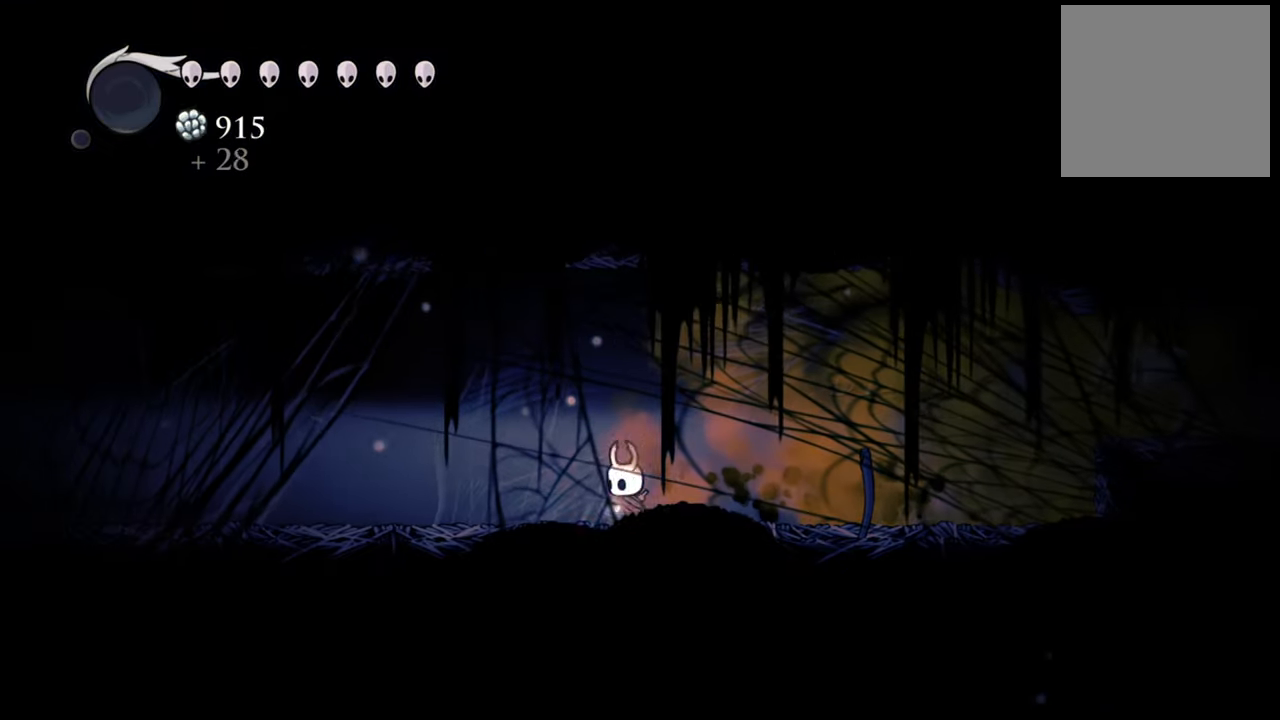
{"buttons": ["DPAD_LEFT"], "events": []}
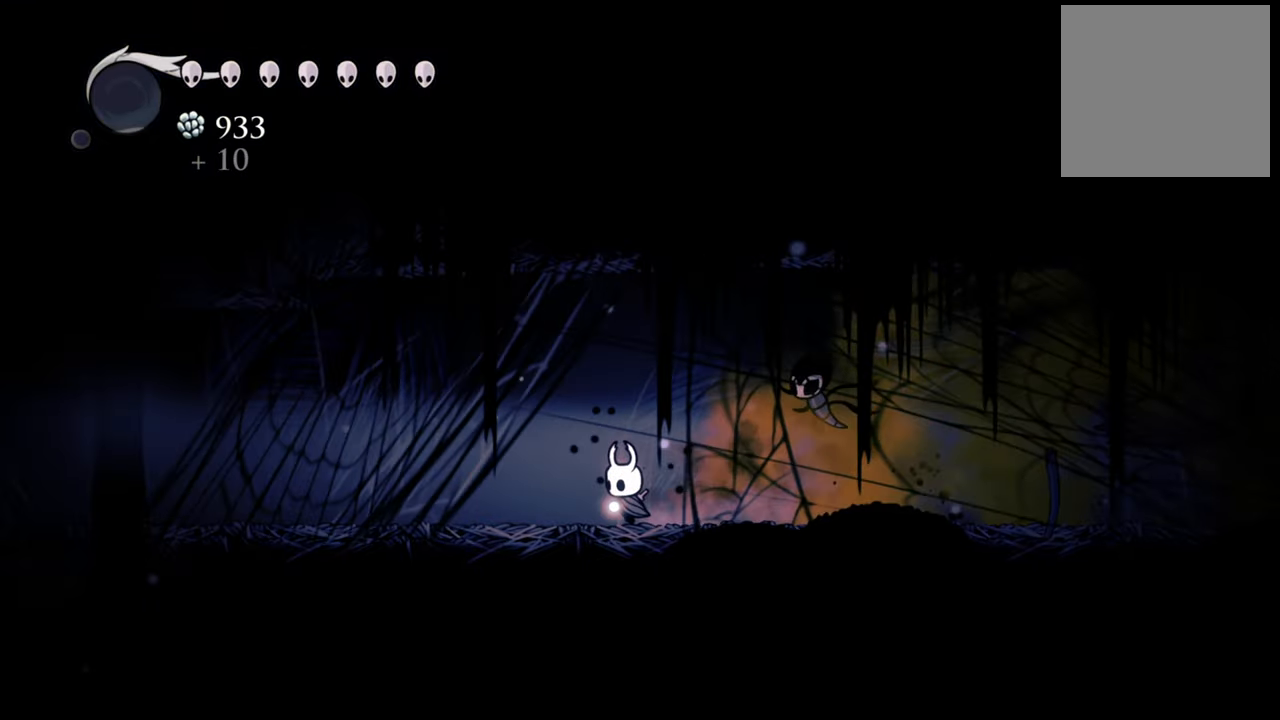
{"buttons": ["DPAD_LEFT"], "events": [[60, "R2", "down"], [240, "R2", "up"]]}
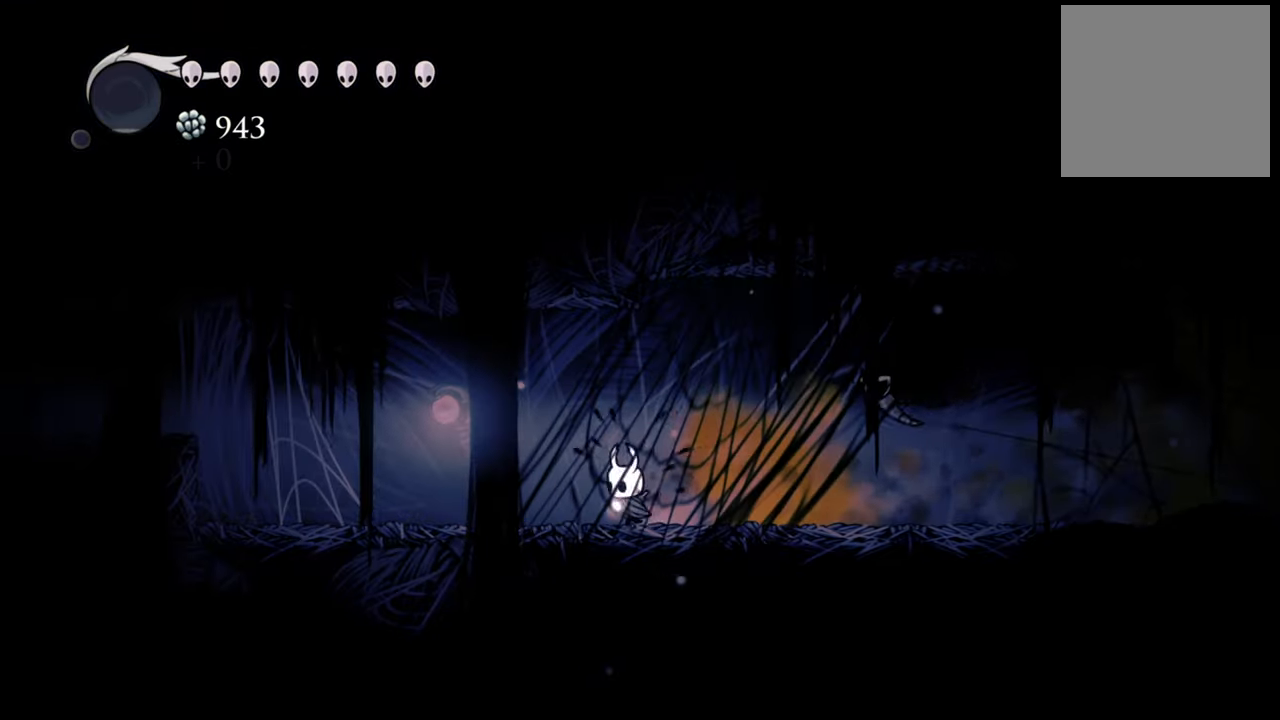
{"buttons": ["R2", "DPAD_LEFT"], "events": [[420, "R2", "down"]]}
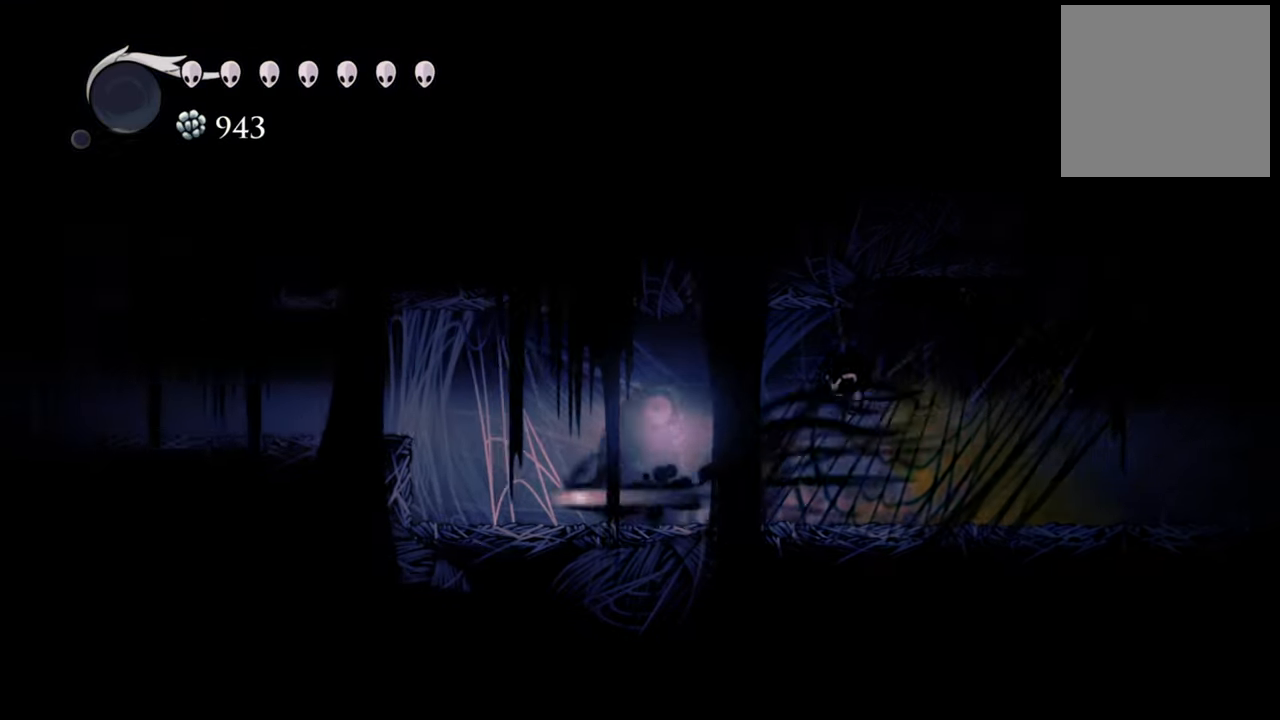
{"buttons": ["A", "DPAD_LEFT"], "events": [[100, "R2", "up"], [280, "A", "down"]]}
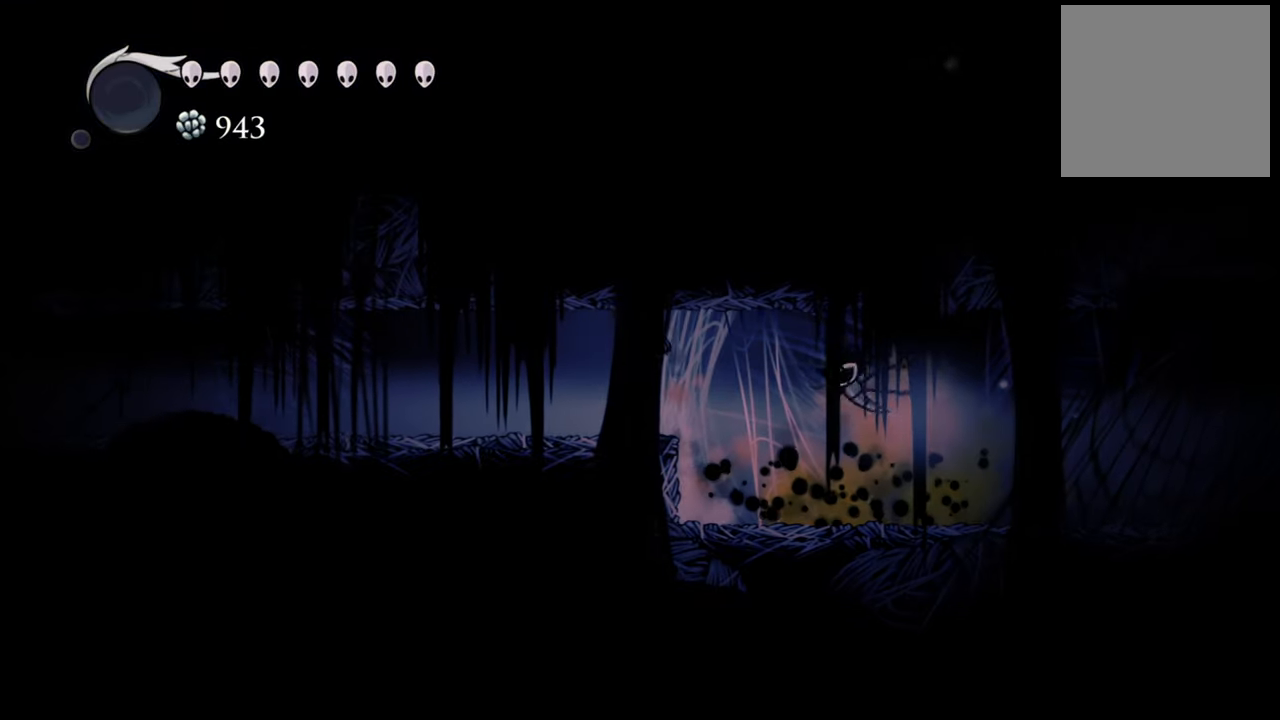
{"buttons": ["DPAD_LEFT"], "events": [[60, "A", "up"], [140, "R2", "down"], [320, "R2", "up"]]}
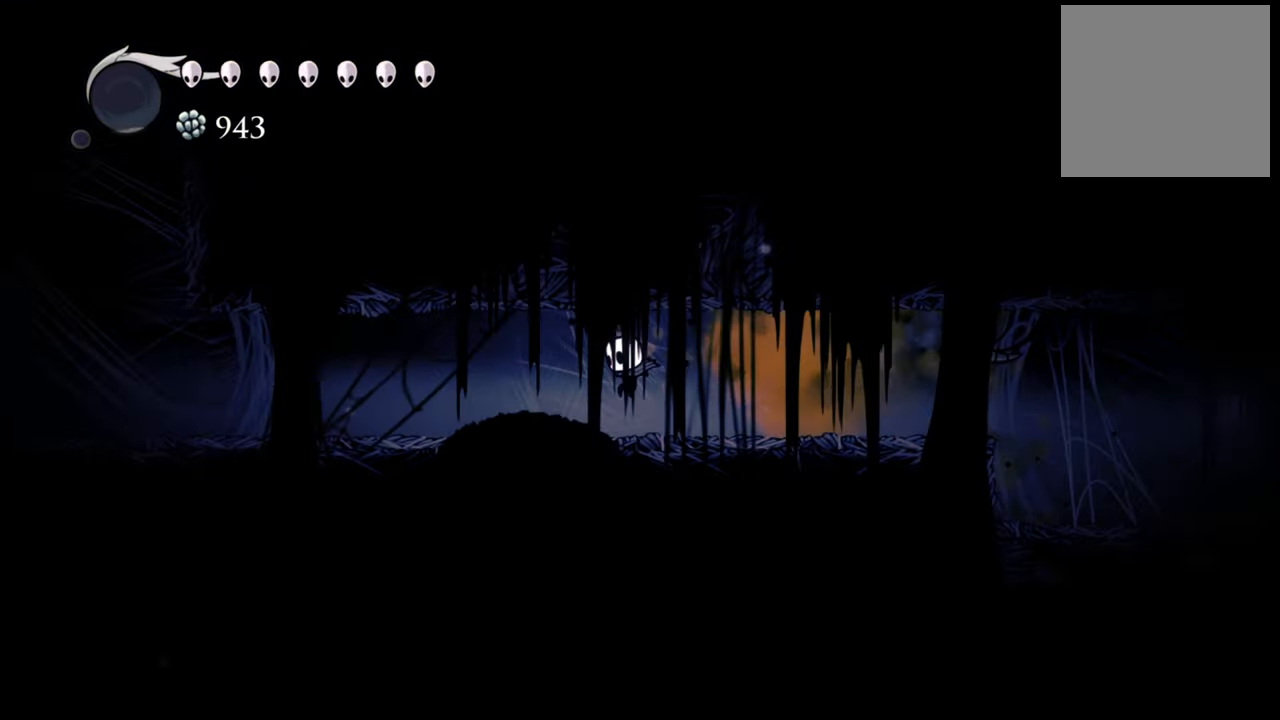
{"buttons": ["R2", "DPAD_LEFT"], "events": [[400, "R2", "down"]]}